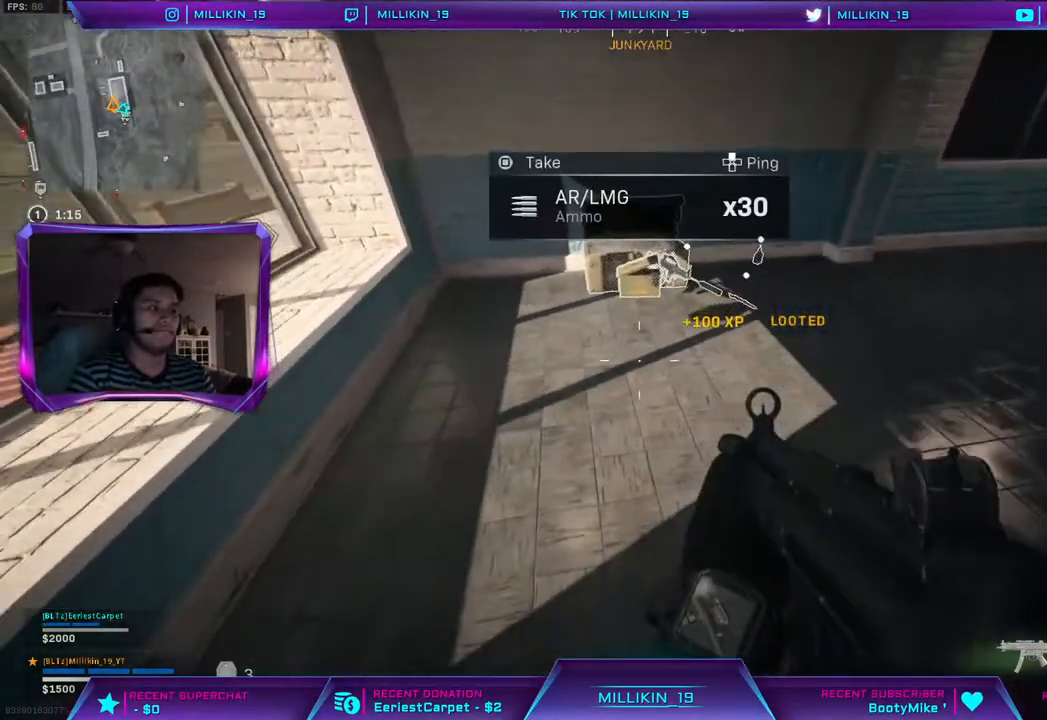
Gameplay with a controller (PlayStation layout); each line is a JSON object with the inputs held at the frame after it. "events" lists button and stick changes between this image and that frame as [ms after this image, input, new state], when the widget could be followed in between.
{"buttons": [], "left_stick": "up", "right_stick": "center", "events": [[100, "left_stick", "up-right"], [367, "TRIANGLE", "down"], [433, "TRIANGLE", "up"], [467, "left_stick", "up"]]}
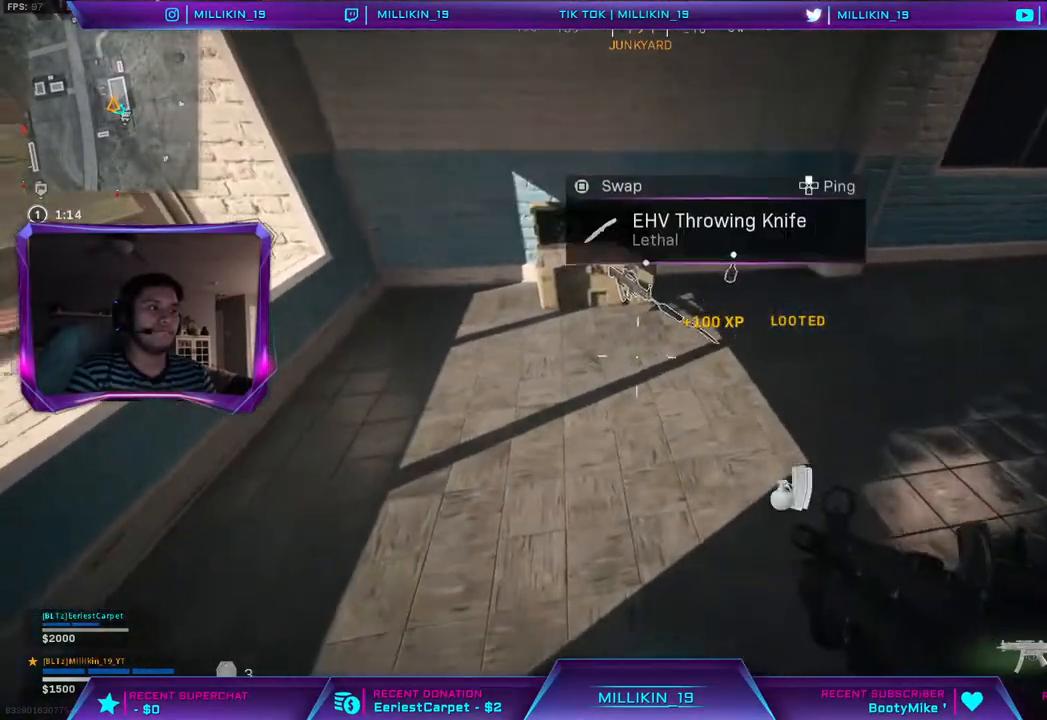
{"buttons": [], "left_stick": "up", "right_stick": "center", "events": []}
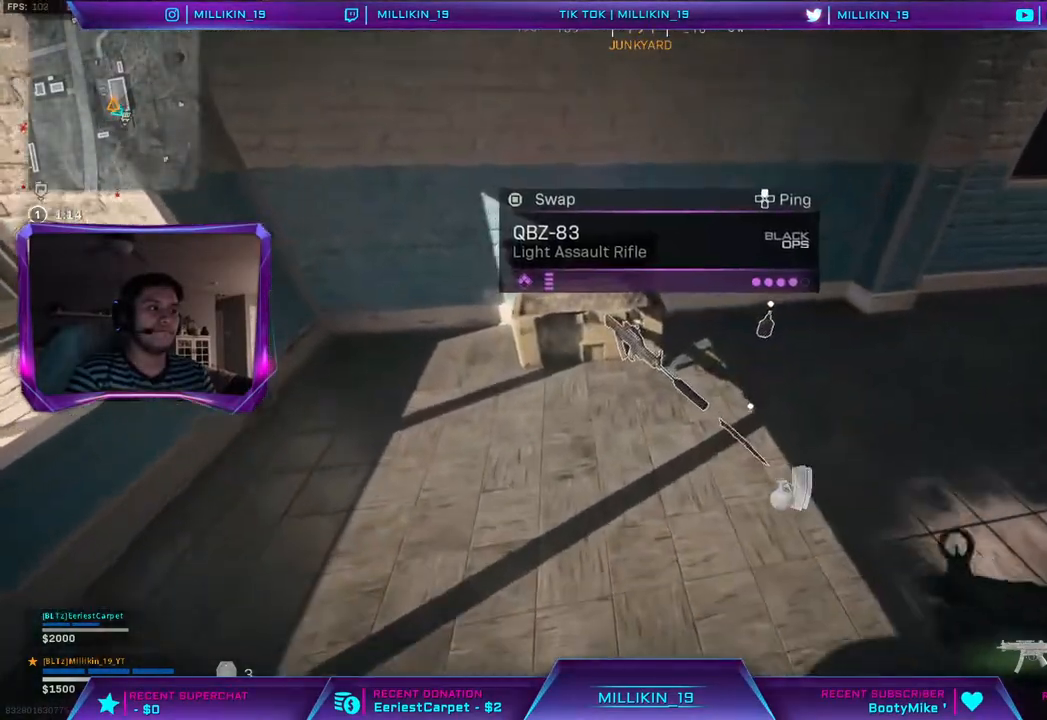
{"buttons": [], "left_stick": "down-right", "right_stick": "center", "events": [[67, "left_stick", "center"], [383, "CROSS", "down"], [500, "CROSS", "up"], [500, "left_stick", "down-right"]]}
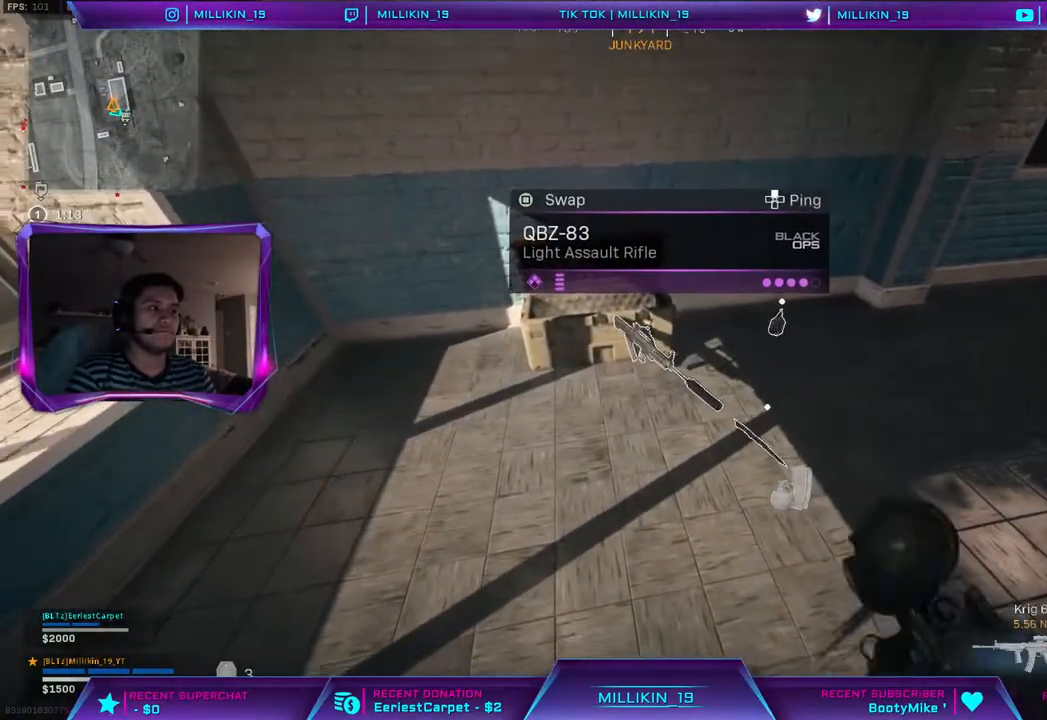
{"buttons": [], "left_stick": "center", "right_stick": "center", "events": [[350, "CROSS", "down"], [433, "CROSS", "up"], [450, "left_stick", "center"]]}
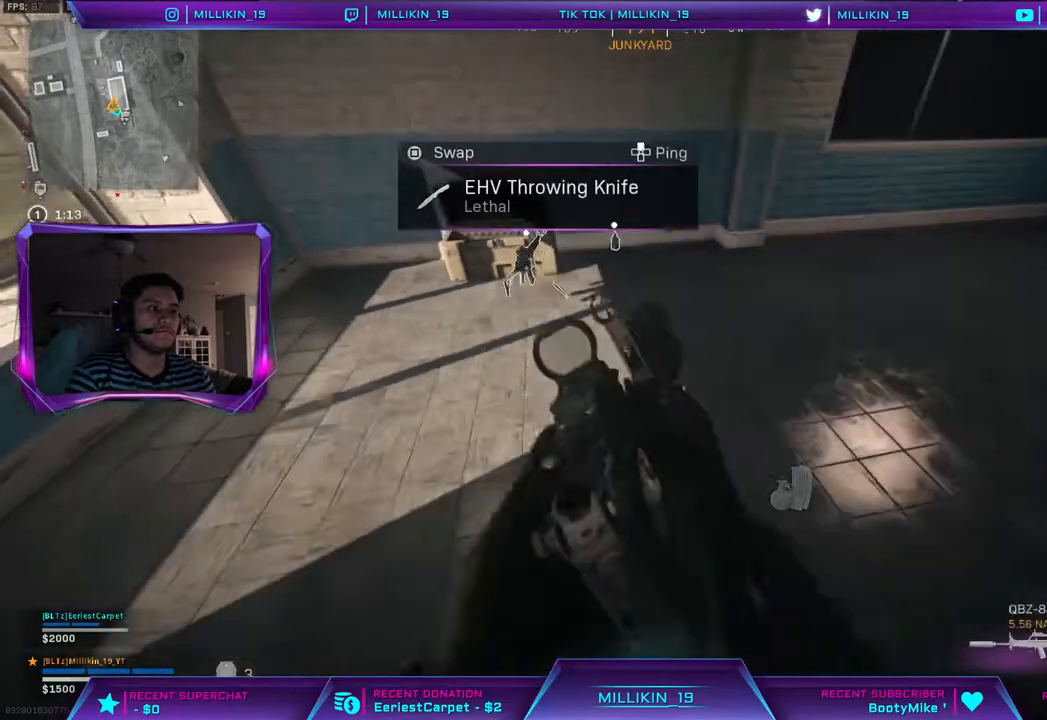
{"buttons": [], "left_stick": "down-right", "right_stick": "center", "events": [[100, "left_stick", "up"], [183, "right_stick", "left"], [250, "left_stick", "right"], [350, "right_stick", "center"], [417, "left_stick", "down-right"]]}
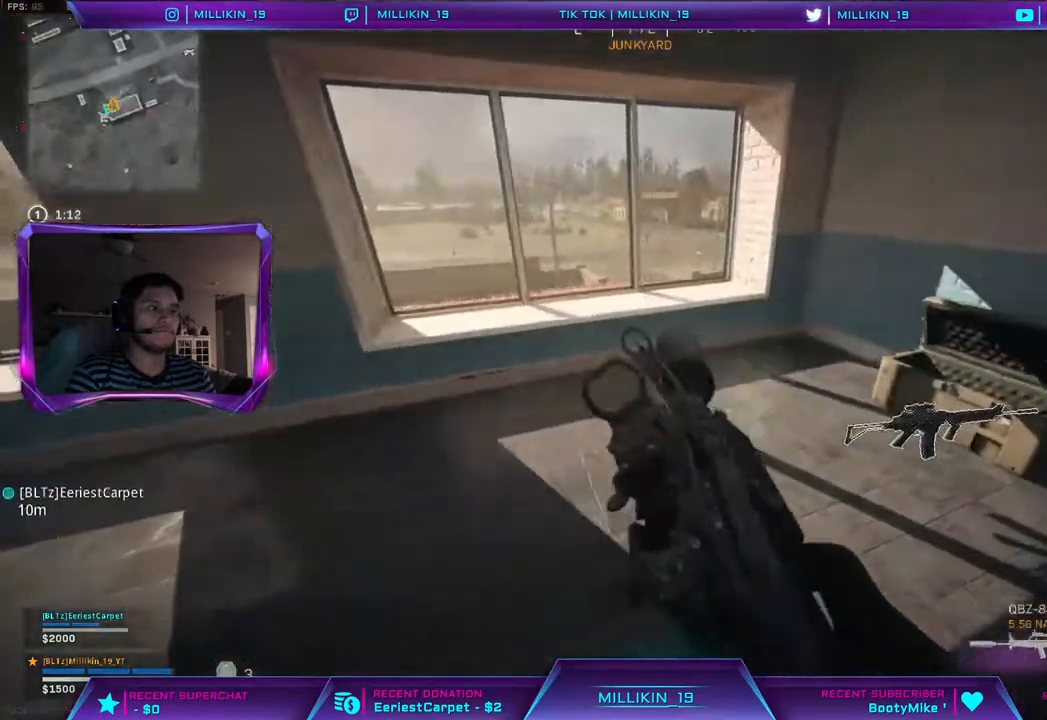
{"buttons": ["TRIANGLE"], "left_stick": "down", "right_stick": "center", "events": [[33, "left_stick", "center"], [150, "left_stick", "up"], [283, "left_stick", "center"], [467, "left_stick", "down"], [483, "TRIANGLE", "down"]]}
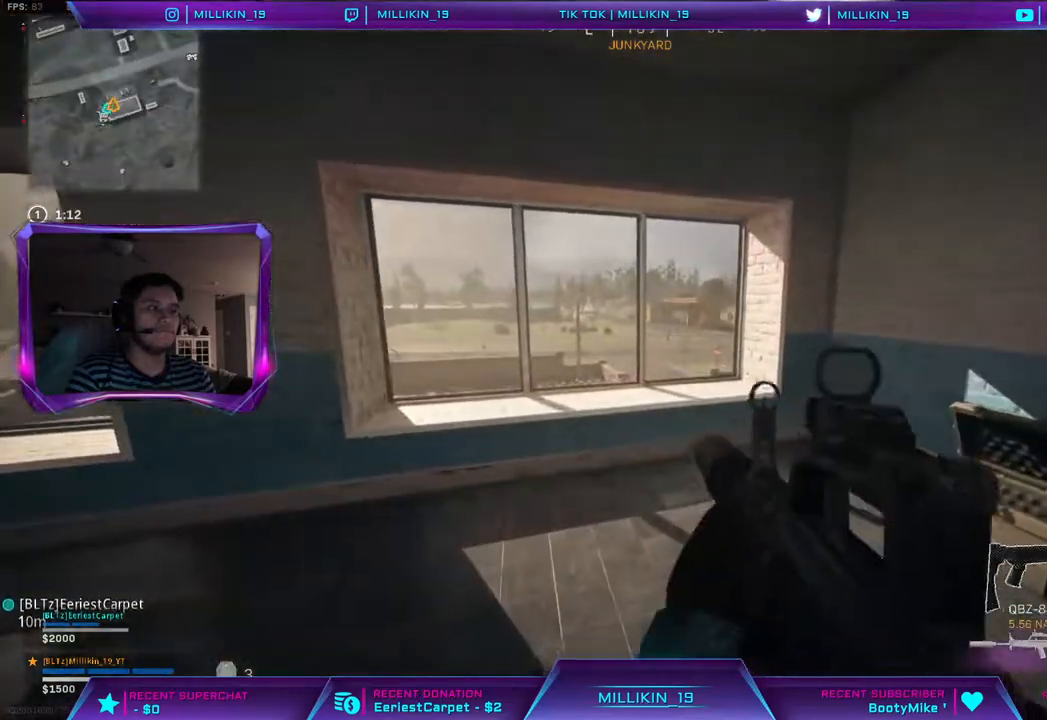
{"buttons": [], "left_stick": "down", "right_stick": "center", "events": [[50, "TRIANGLE", "up"]]}
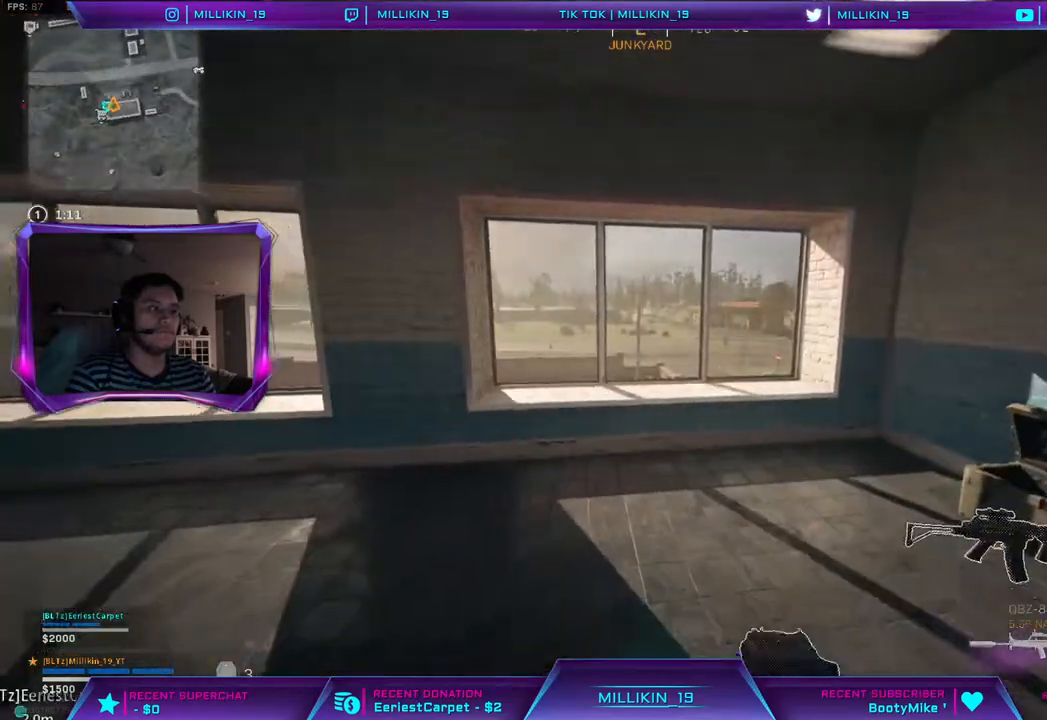
{"buttons": [], "left_stick": "up-right", "right_stick": "center", "events": [[67, "right_stick", "left"], [150, "left_stick", "center"], [200, "right_stick", "center"], [417, "left_stick", "up-right"]]}
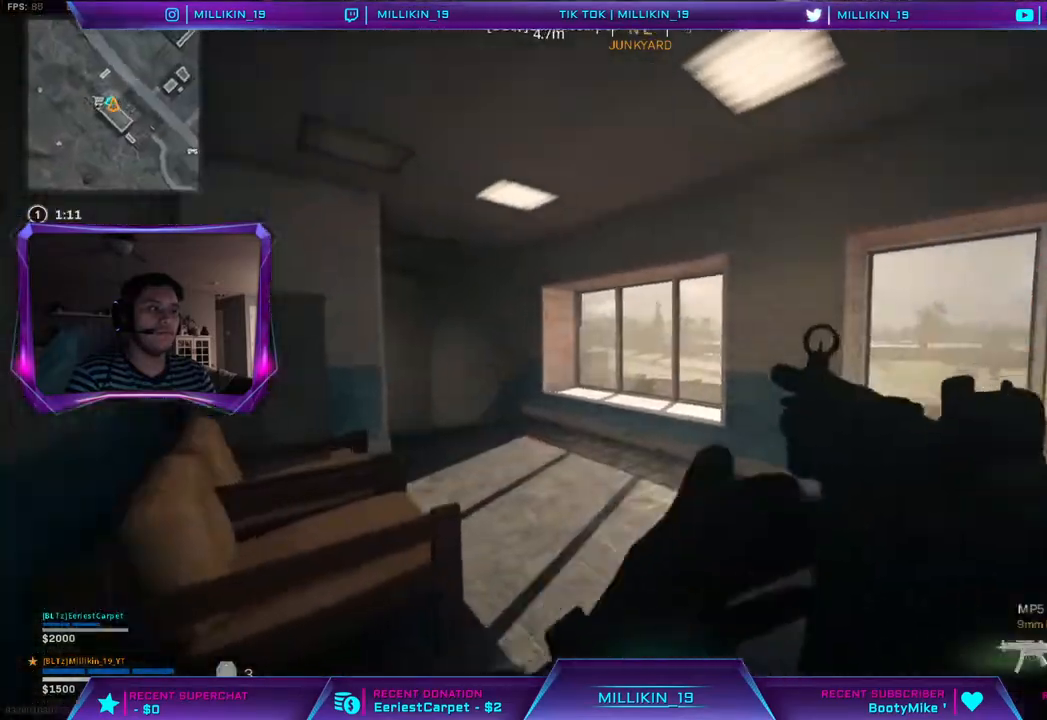
{"buttons": [], "left_stick": "center", "right_stick": "center", "events": [[50, "left_stick", "center"], [100, "right_stick", "right"], [283, "right_stick", "center"]]}
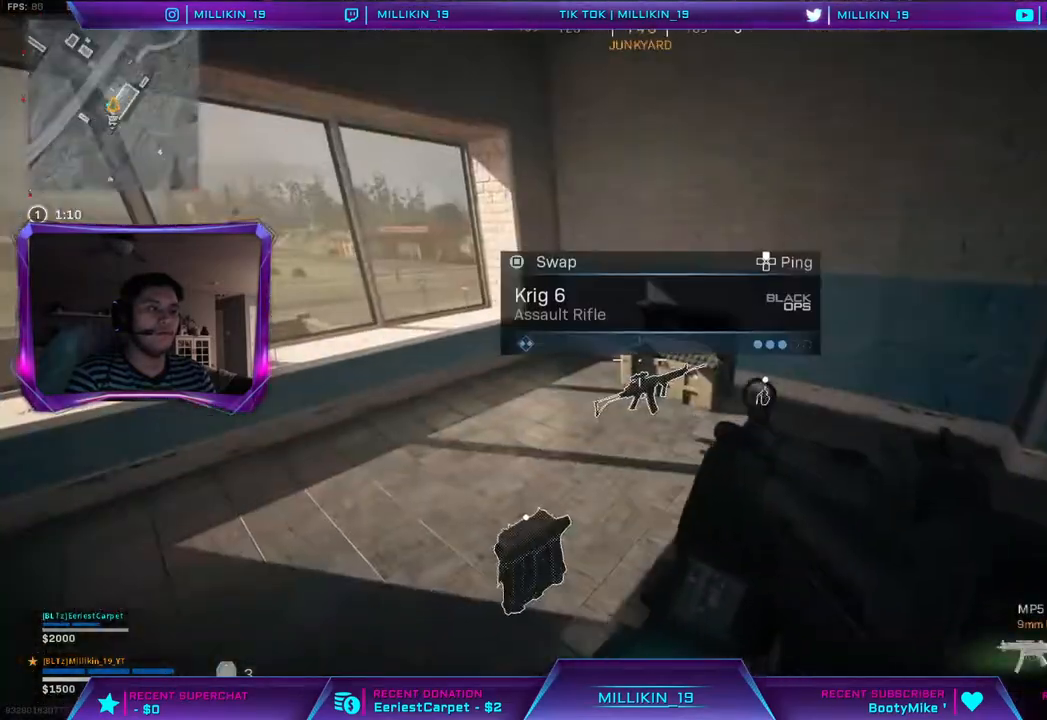
{"buttons": [], "left_stick": "center", "right_stick": "center", "events": [[317, "right_stick", "up-left"], [483, "right_stick", "center"]]}
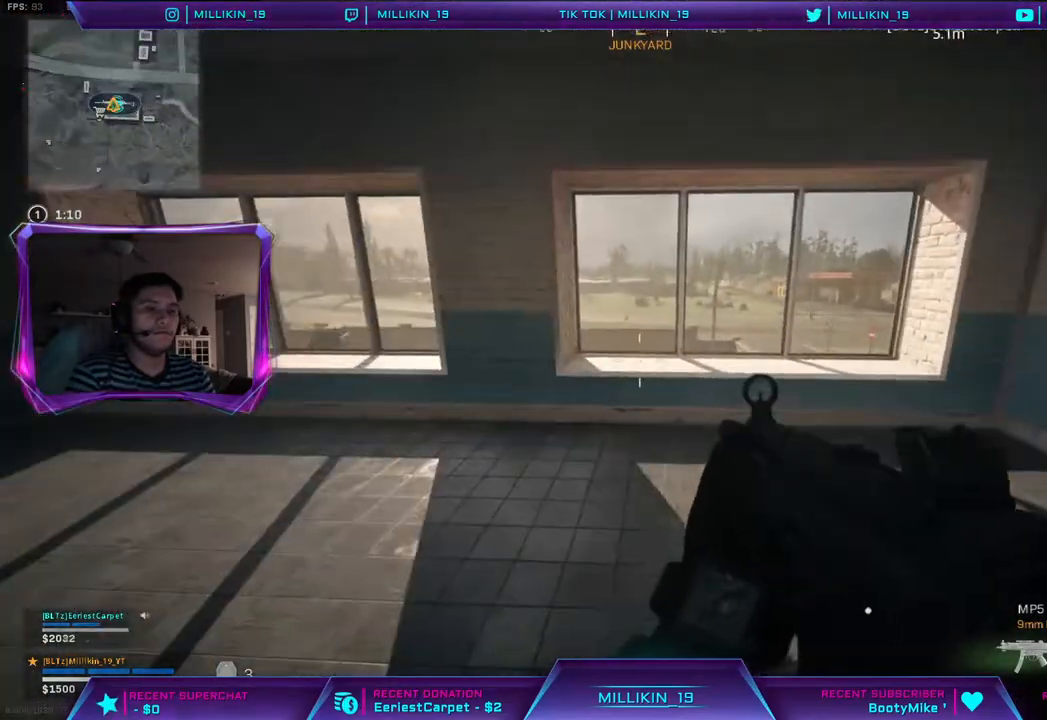
{"buttons": ["CIRCLE"], "left_stick": "up-left", "right_stick": "center", "events": [[183, "left_stick", "up-left"], [233, "L3", "down"], [267, "right_stick", "up-left"], [383, "L3", "up"], [383, "right_stick", "center"], [467, "CIRCLE", "down"]]}
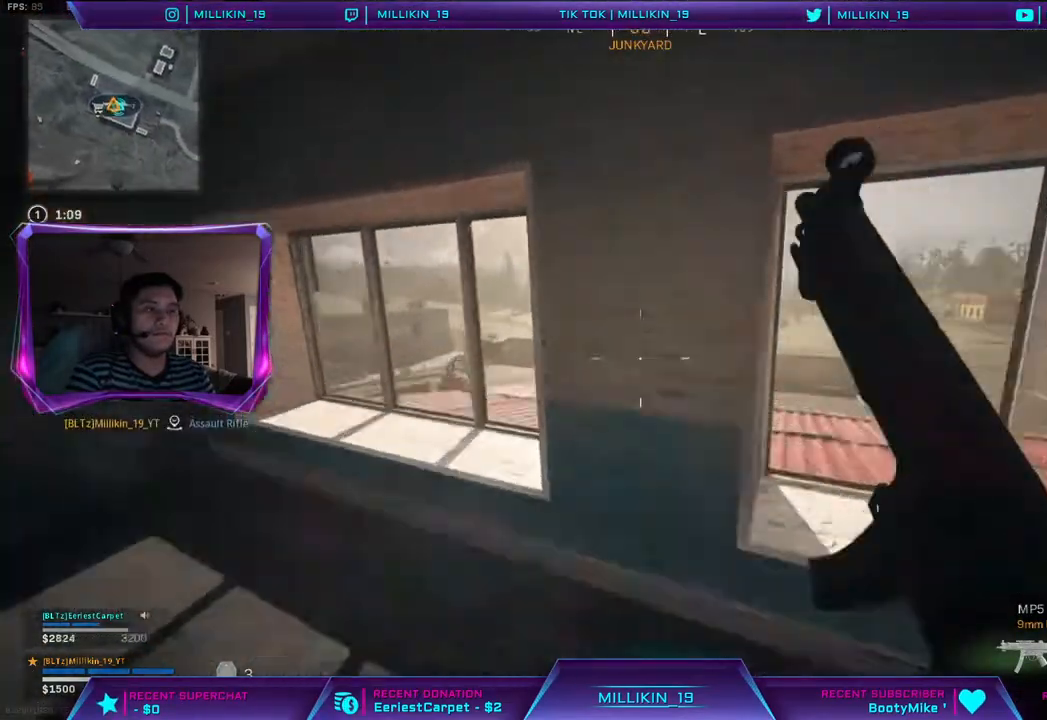
{"buttons": [], "left_stick": "up-left", "right_stick": "up-right", "events": [[83, "CIRCLE", "up"], [500, "right_stick", "up-right"]]}
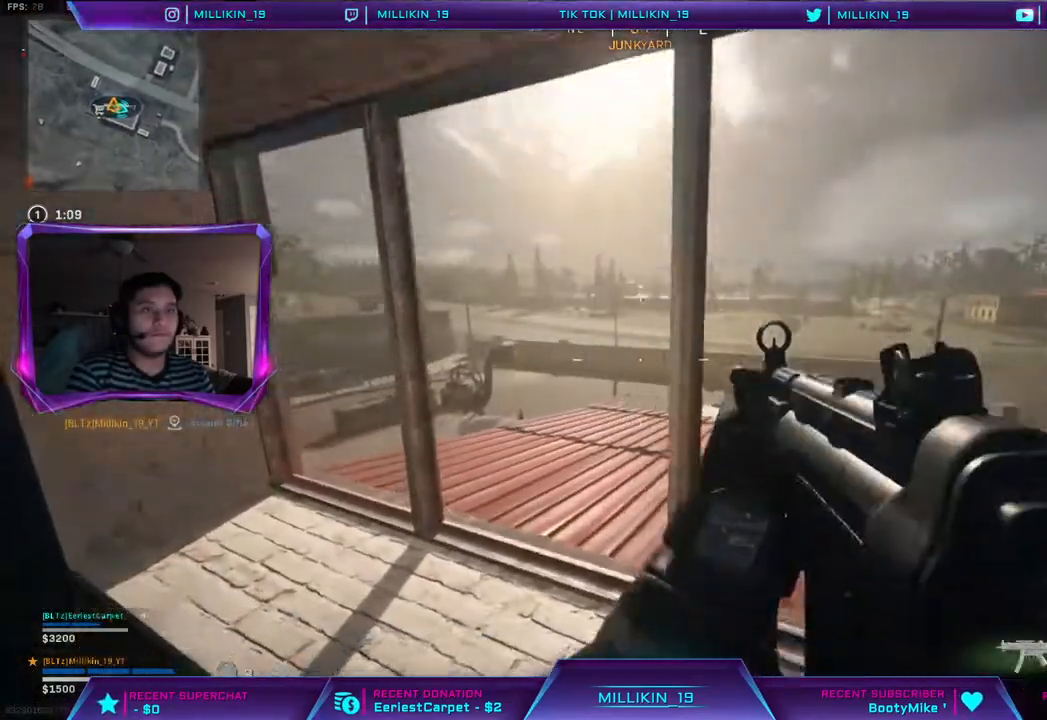
{"buttons": ["L3"], "left_stick": "up", "right_stick": "center", "events": [[117, "left_stick", "right"], [150, "right_stick", "center"], [233, "right_stick", "right"], [400, "left_stick", "up"], [417, "L3", "down"], [433, "right_stick", "center"]]}
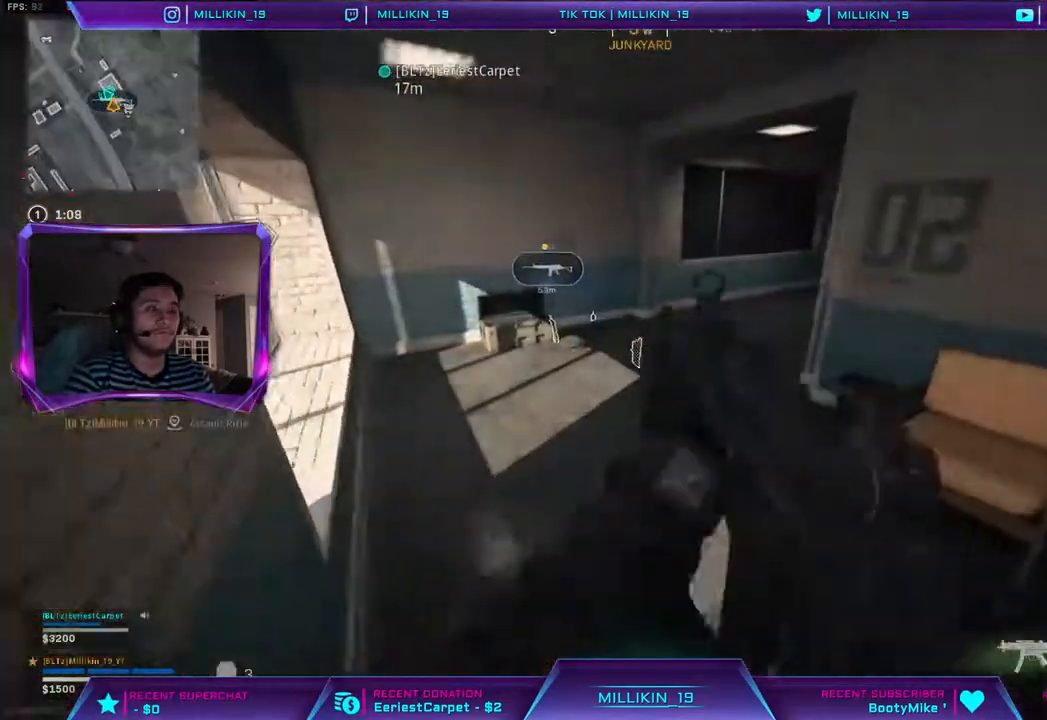
{"buttons": ["R3"], "left_stick": "up", "right_stick": "center", "events": [[117, "L3", "up"], [233, "right_stick", "right"], [350, "right_stick", "center"], [450, "R3", "down"]]}
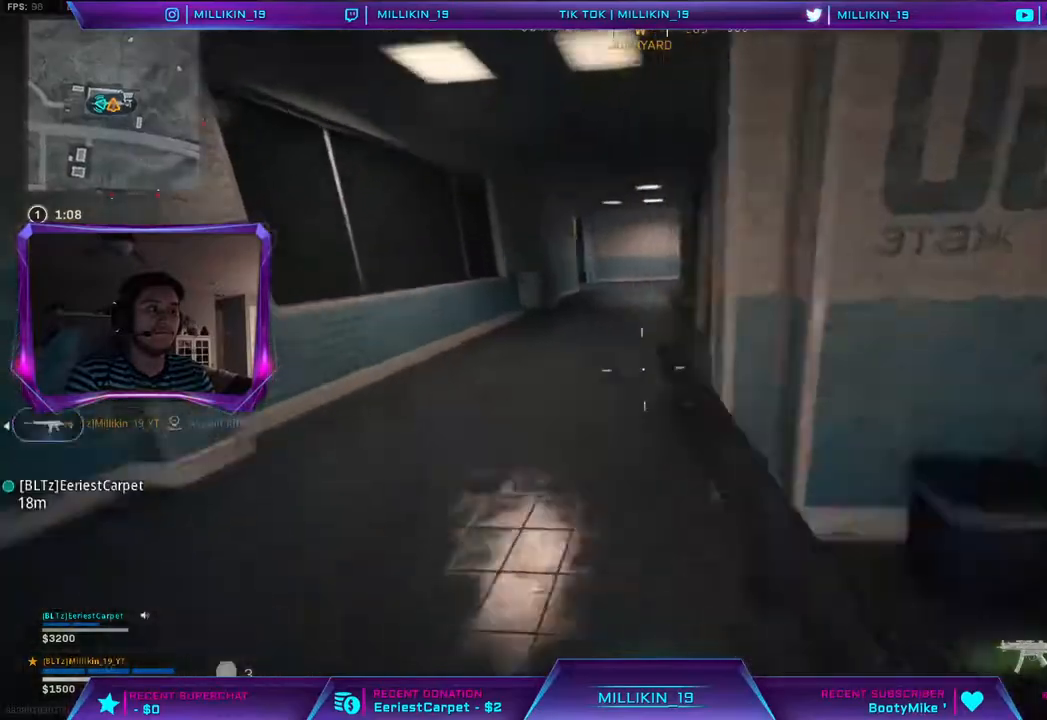
{"buttons": ["L3"], "left_stick": "up", "right_stick": "center", "events": [[50, "R3", "up"], [133, "R3", "down"], [367, "L3", "down"], [383, "R3", "up"]]}
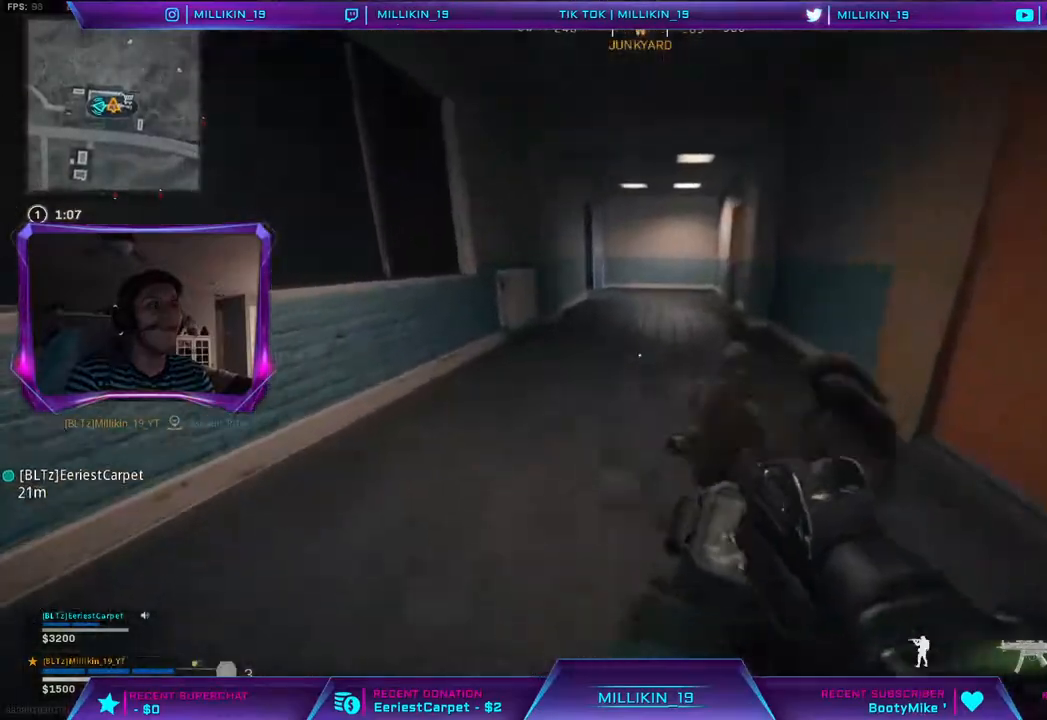
{"buttons": ["R3"], "left_stick": "up", "right_stick": "center", "events": [[167, "L3", "up"], [283, "right_stick", "up-left"], [333, "right_stick", "center"], [483, "R3", "down"]]}
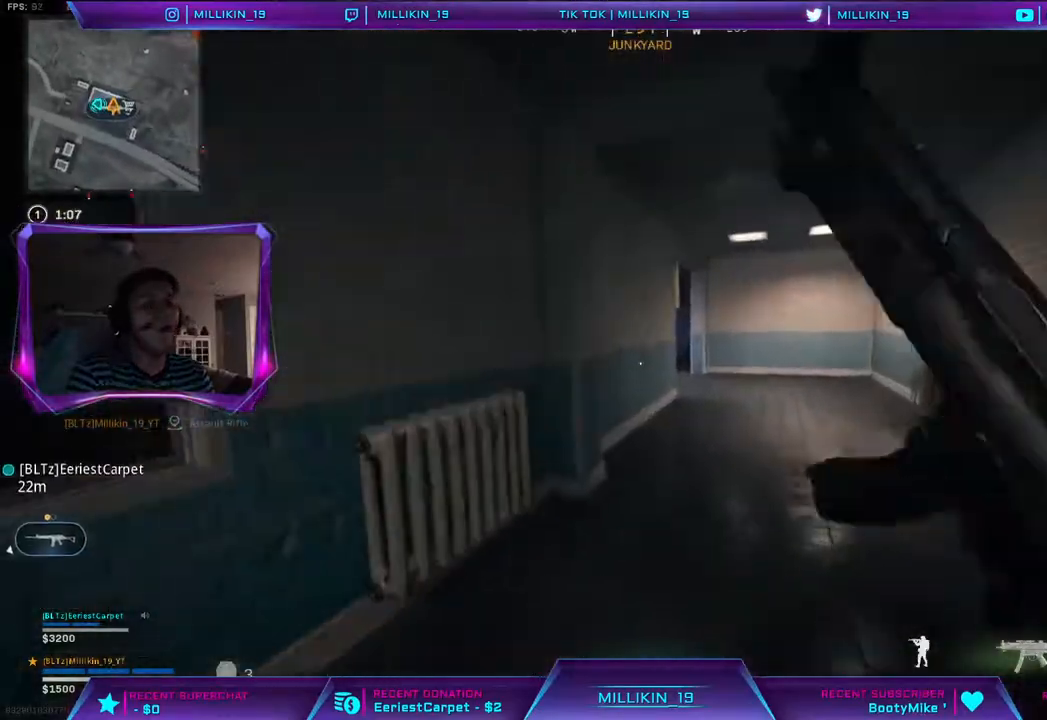
{"buttons": ["L3"], "left_stick": "up-right", "right_stick": "center", "events": [[100, "R3", "up"], [183, "R3", "down"], [250, "left_stick", "up-right"], [433, "L3", "down"], [433, "R3", "up"]]}
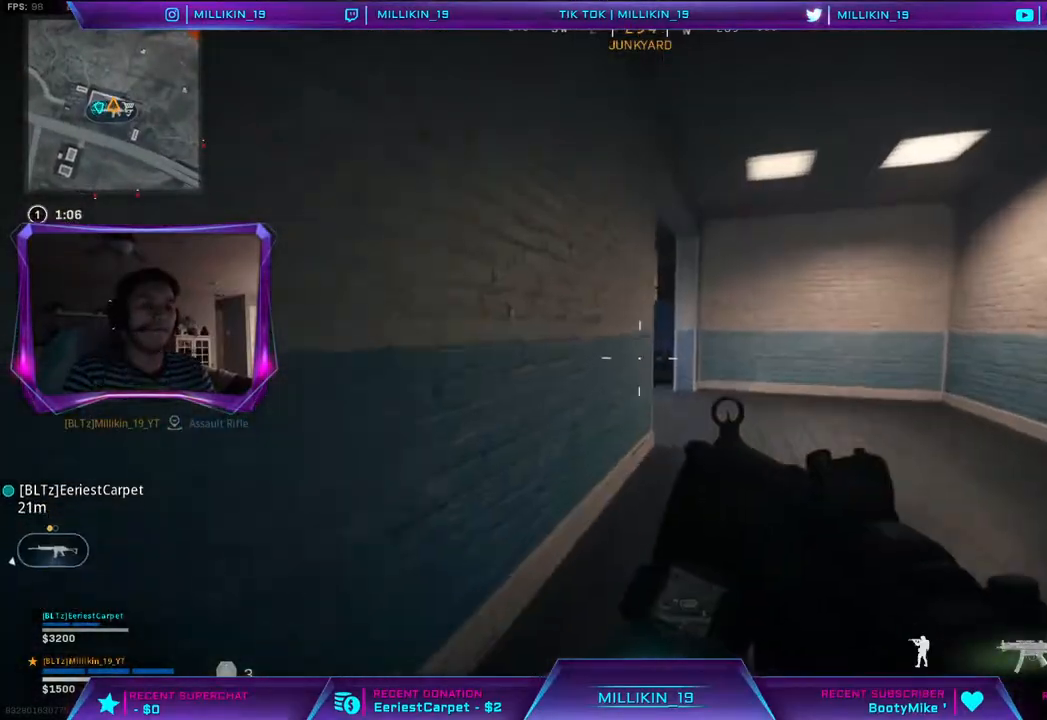
{"buttons": [], "left_stick": "up", "right_stick": "left", "events": [[150, "left_stick", "up"], [283, "L3", "up"], [483, "right_stick", "left"]]}
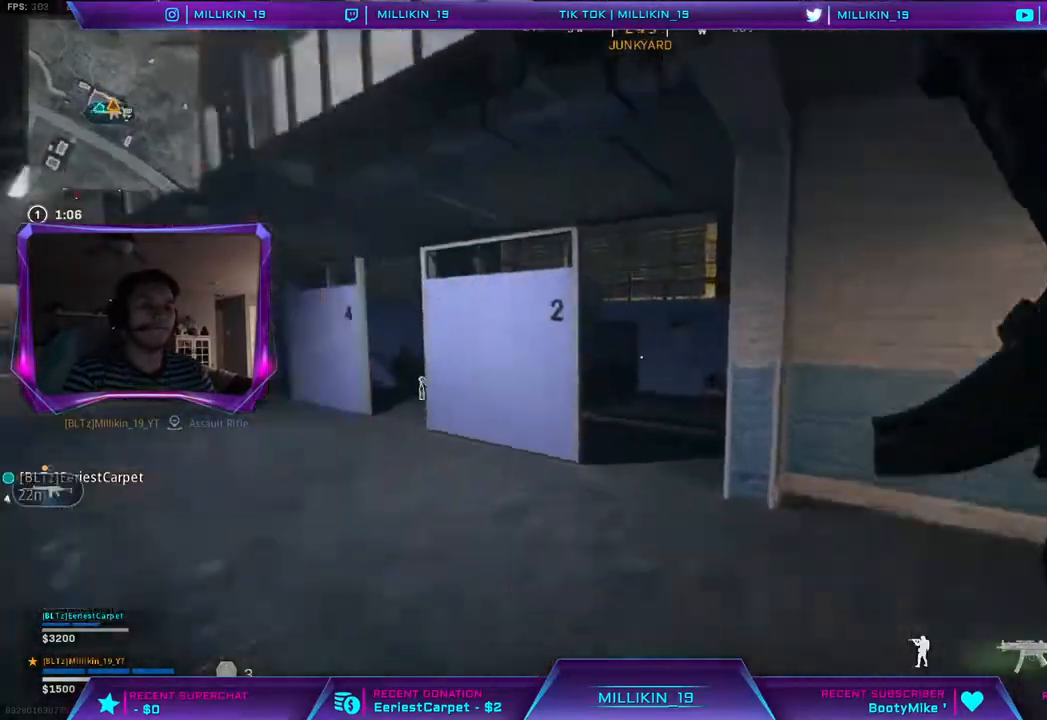
{"buttons": [], "left_stick": "up", "right_stick": "up-left", "events": [[133, "right_stick", "center"], [250, "CIRCLE", "down"], [350, "CIRCLE", "up"], [433, "right_stick", "up-left"]]}
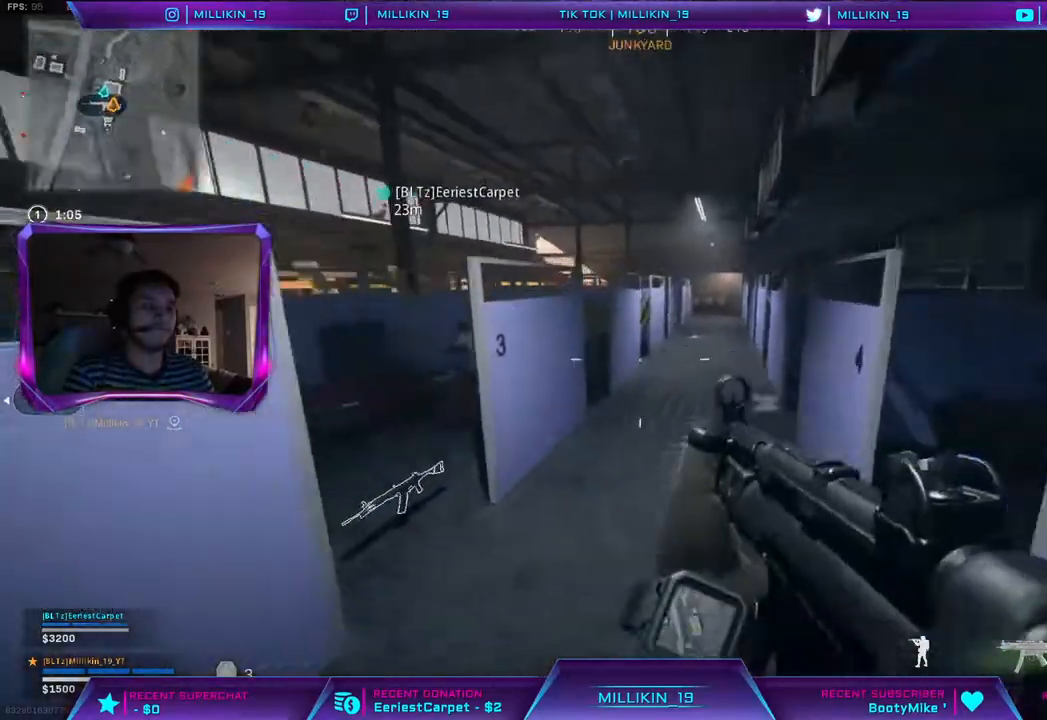
{"buttons": [], "left_stick": "down-left", "right_stick": "right"}
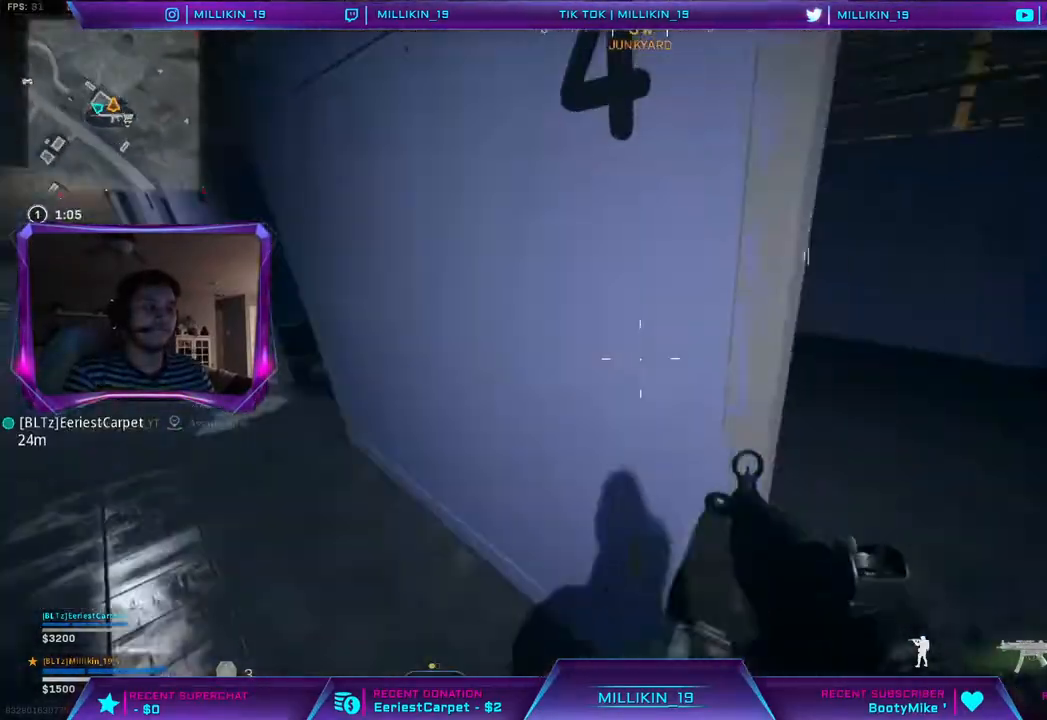
{"buttons": [], "left_stick": "up", "right_stick": "left", "events": [[50, "right_stick", "left"], [167, "left_stick", "left"], [350, "left_stick", "up"]]}
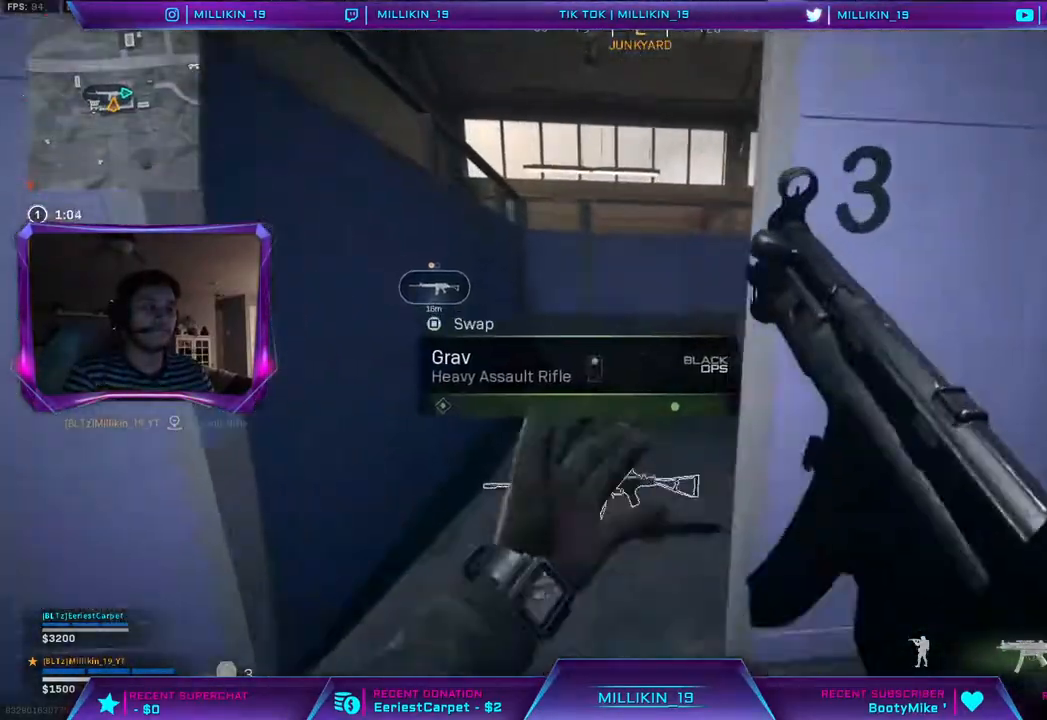
{"buttons": [], "left_stick": "down-right", "right_stick": "right"}
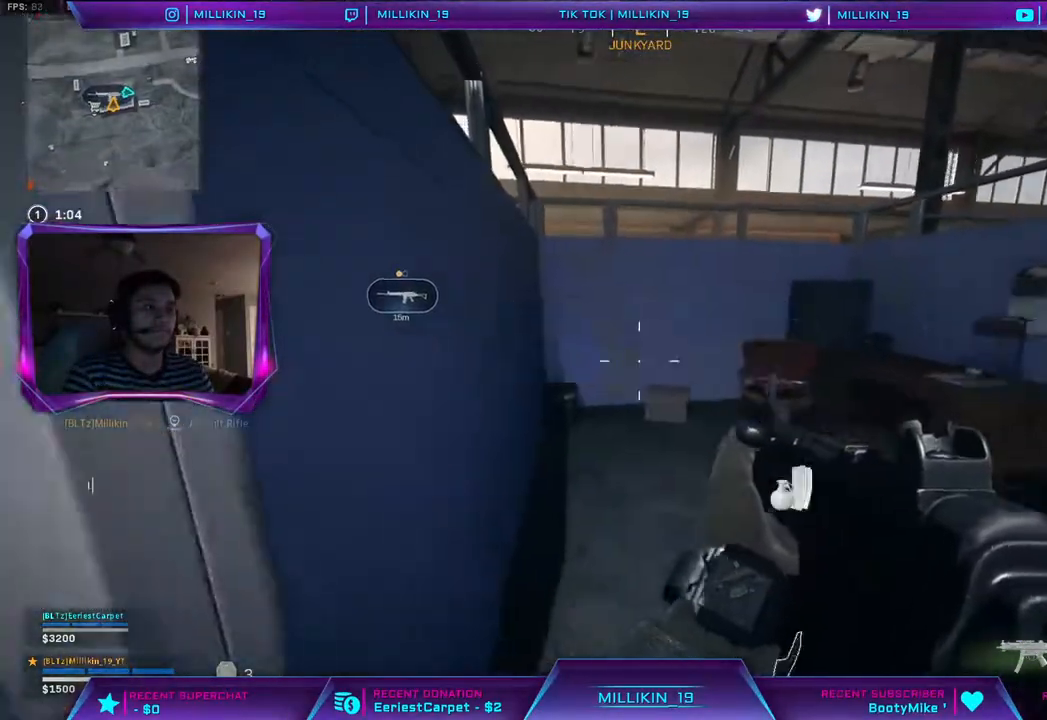
{"buttons": [], "left_stick": "up", "right_stick": "right", "events": [[133, "left_stick", "up-right"], [150, "right_stick", "center"], [167, "L3", "down"], [200, "left_stick", "up"], [383, "L3", "up"], [483, "right_stick", "right"]]}
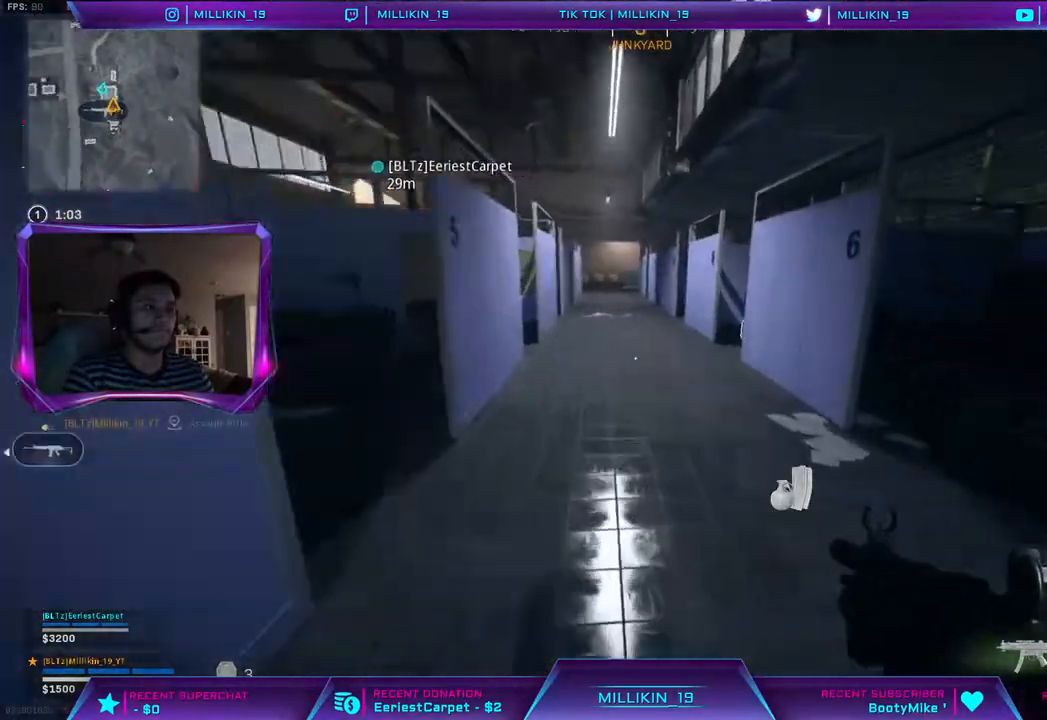
{"buttons": [], "left_stick": "up-right", "right_stick": "right", "events": [[100, "left_stick", "up-left"], [150, "right_stick", "up-left"], [200, "left_stick", "left"], [317, "left_stick", "right"], [417, "right_stick", "right"], [450, "left_stick", "up-right"]]}
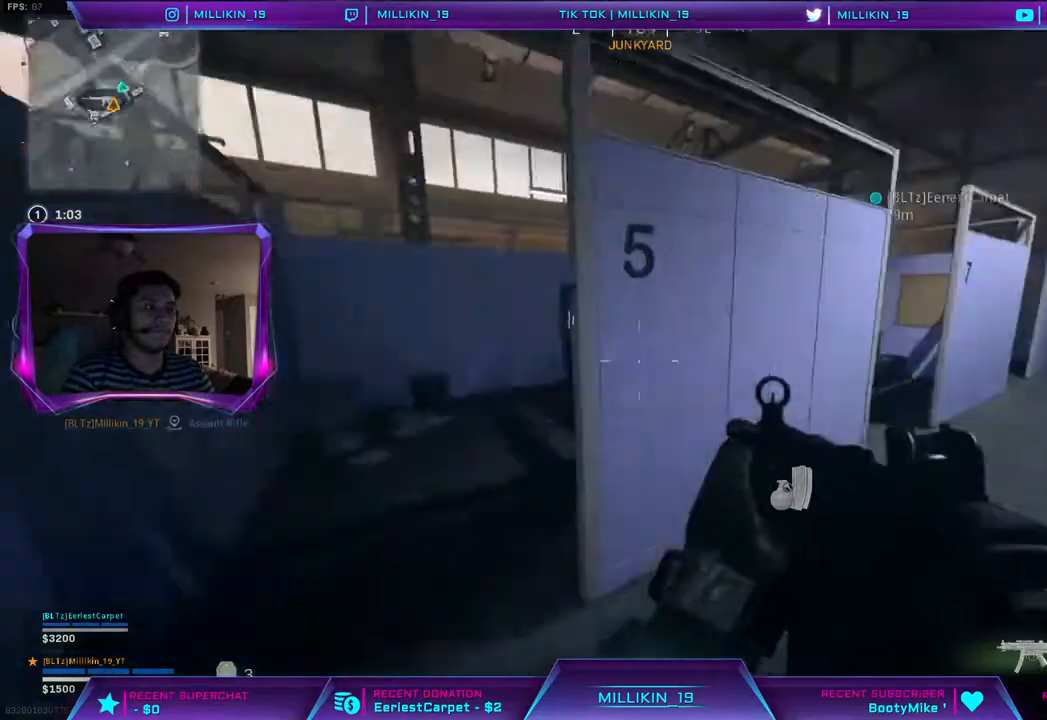
{"buttons": [], "left_stick": "right", "right_stick": "right", "events": [[33, "L3", "down"], [33, "left_stick", "up"], [117, "right_stick", "center"], [183, "L3", "up"], [333, "right_stick", "left"], [417, "left_stick", "right"], [483, "right_stick", "right"]]}
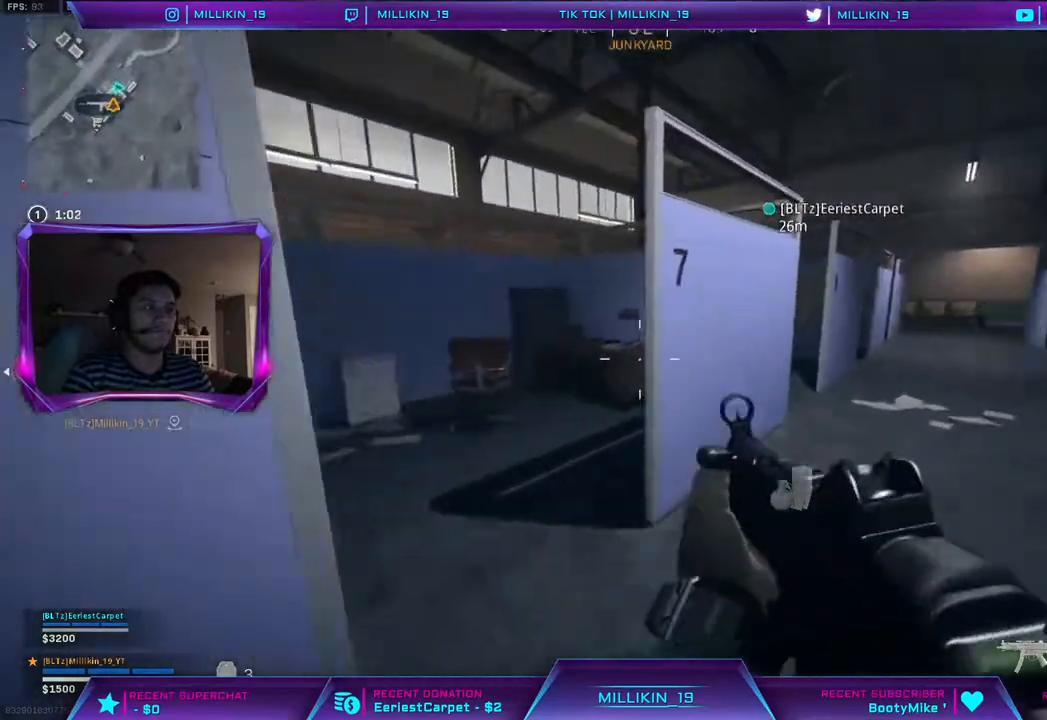
{"buttons": [], "left_stick": "up-left", "right_stick": "center", "events": [[167, "right_stick", "center"], [217, "left_stick", "down-left"], [250, "CROSS", "down"], [300, "CROSS", "up"], [367, "left_stick", "left"], [483, "left_stick", "up-left"]]}
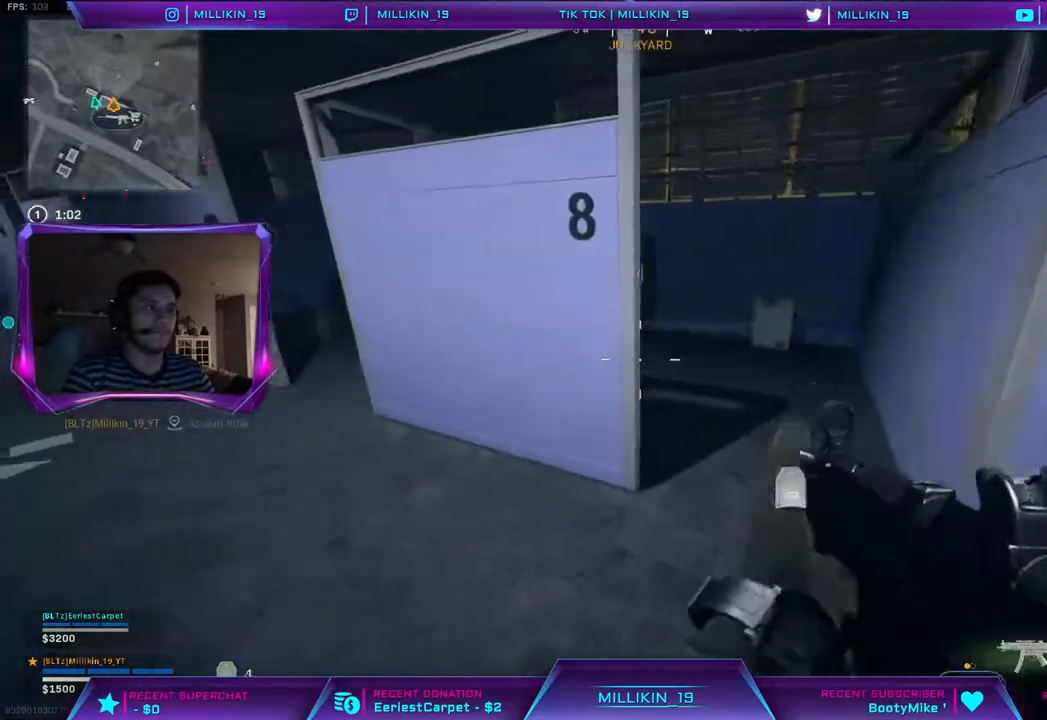
{"buttons": [], "left_stick": "up", "right_stick": "center", "events": [[17, "L3", "down"], [33, "right_stick", "up-left"], [167, "L3", "up"], [167, "left_stick", "up"], [167, "right_stick", "up"], [350, "right_stick", "up-left"], [467, "right_stick", "center"]]}
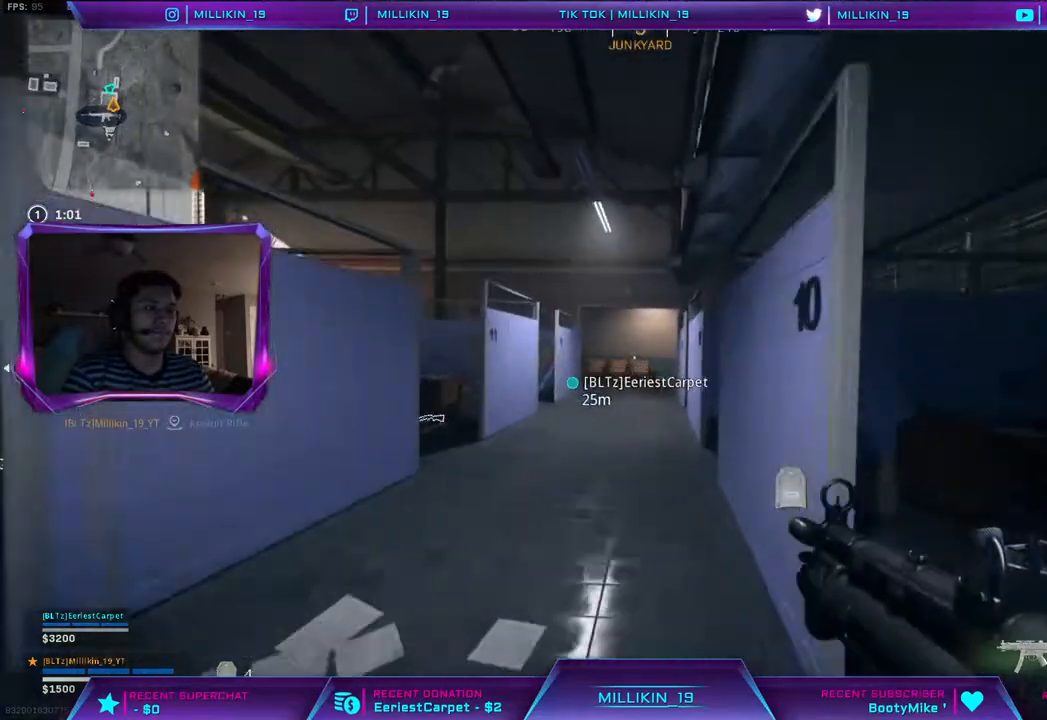
{"buttons": [], "left_stick": "up", "right_stick": "up-left", "events": [[167, "right_stick", "right"], [217, "left_stick", "left"], [350, "right_stick", "up-left"], [467, "left_stick", "up"]]}
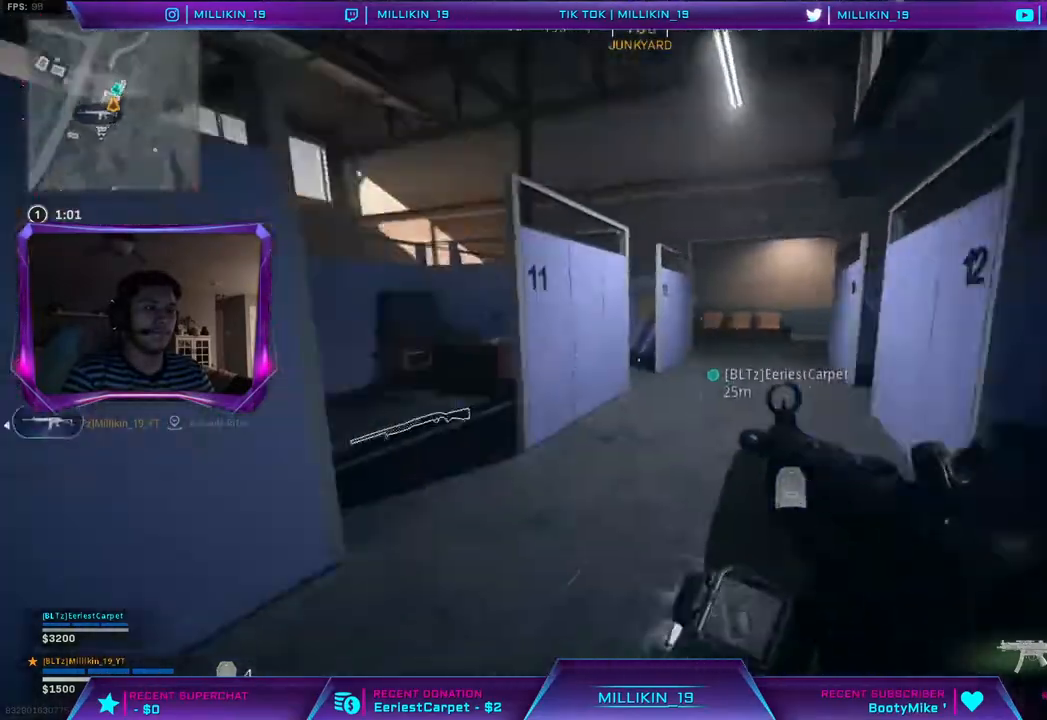
{"buttons": [], "left_stick": "right", "right_stick": "up", "events": [[33, "L3", "down"], [33, "right_stick", "center"], [150, "L3", "up"], [217, "left_stick", "up-right"], [217, "right_stick", "right"], [400, "left_stick", "right"], [433, "right_stick", "up"]]}
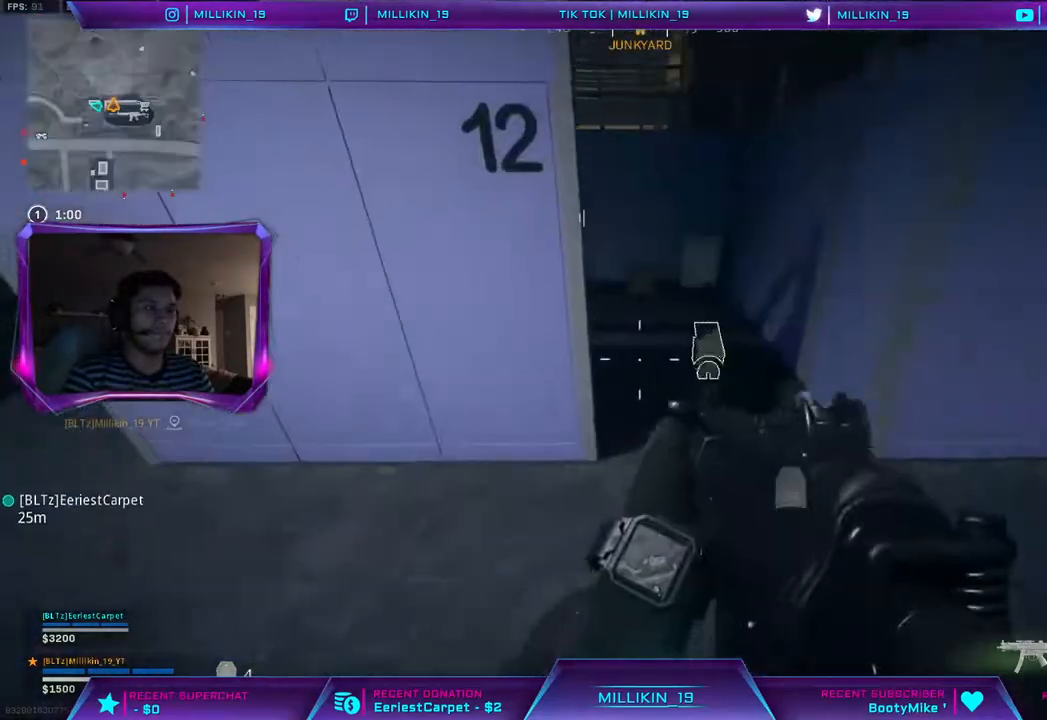
{"buttons": ["L3"], "left_stick": "up", "right_stick": "up-left", "events": [[17, "CROSS", "down"], [83, "CROSS", "up"], [100, "right_stick", "center"], [217, "left_stick", "down"], [233, "right_stick", "up-left"], [350, "left_stick", "up"], [383, "L3", "down"]]}